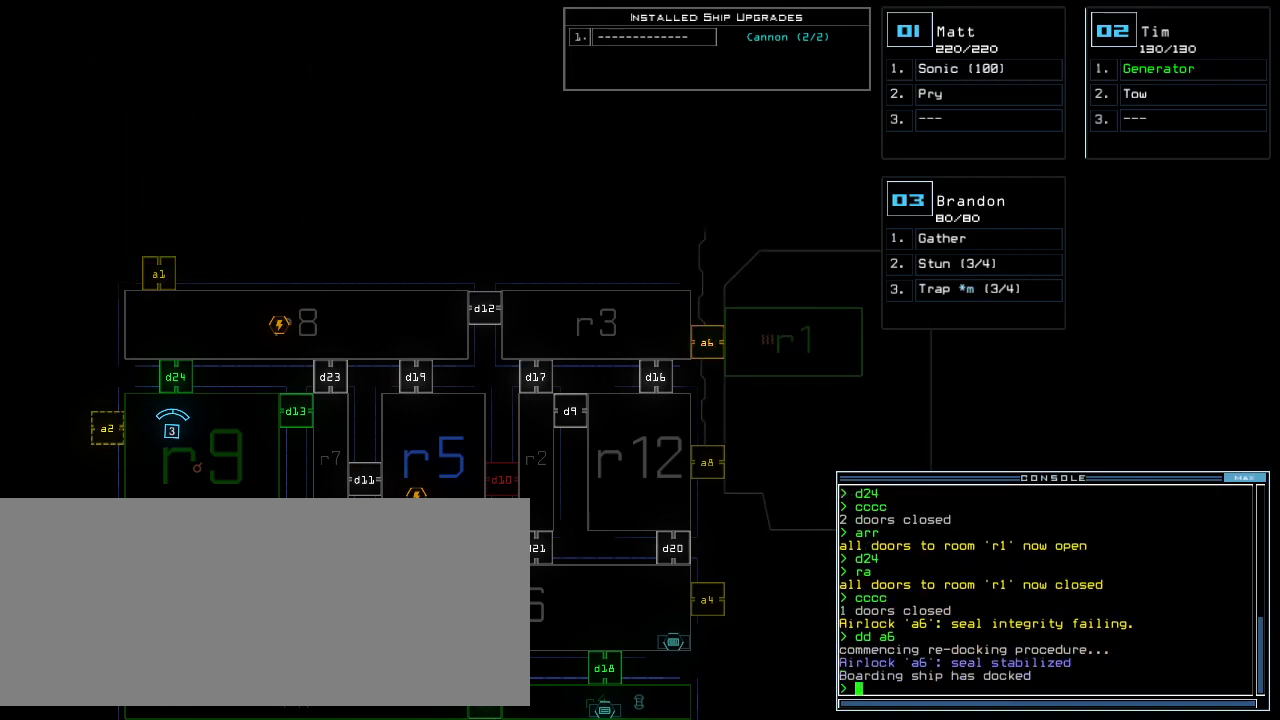
Gameplay with keyboard; each line is a JSON object with the keys held at the frame after it. "events" lists presses ("down") and releases ("up") of ".", "0", "1", "2", "3", "4", "5", "6", "7", "8", "9", "a", "b", "backspace", "caps_lock", "comma", "ctrl_l", "ctrl_r", "d", "down", "e", "equals", "escape", "f", "f1", "g", "h", "i", "j", "k", "l", "left", "m", "minus", "n", "o", "p", "q", "quote", "r", "return", "right", "s", "semicolon", "shift_l", "shift_r", "space", "t", "tab", "tilde", "u", "up", "v", "w", "x", "y" and "z" between this image and that frame as [ms after this image, input, new state], when the widget could be followed in between. No other keys are recorded. Mouse input is not recorded. Not read: c.
{"keys": [], "events": [[80, "d", "down"], [140, "d", "up"], [200, "d", "down"], [260, "d", "up"], [280, "space", "down"], [340, "a", "down"], [400, "space", "up"], [440, "a", "up"]]}
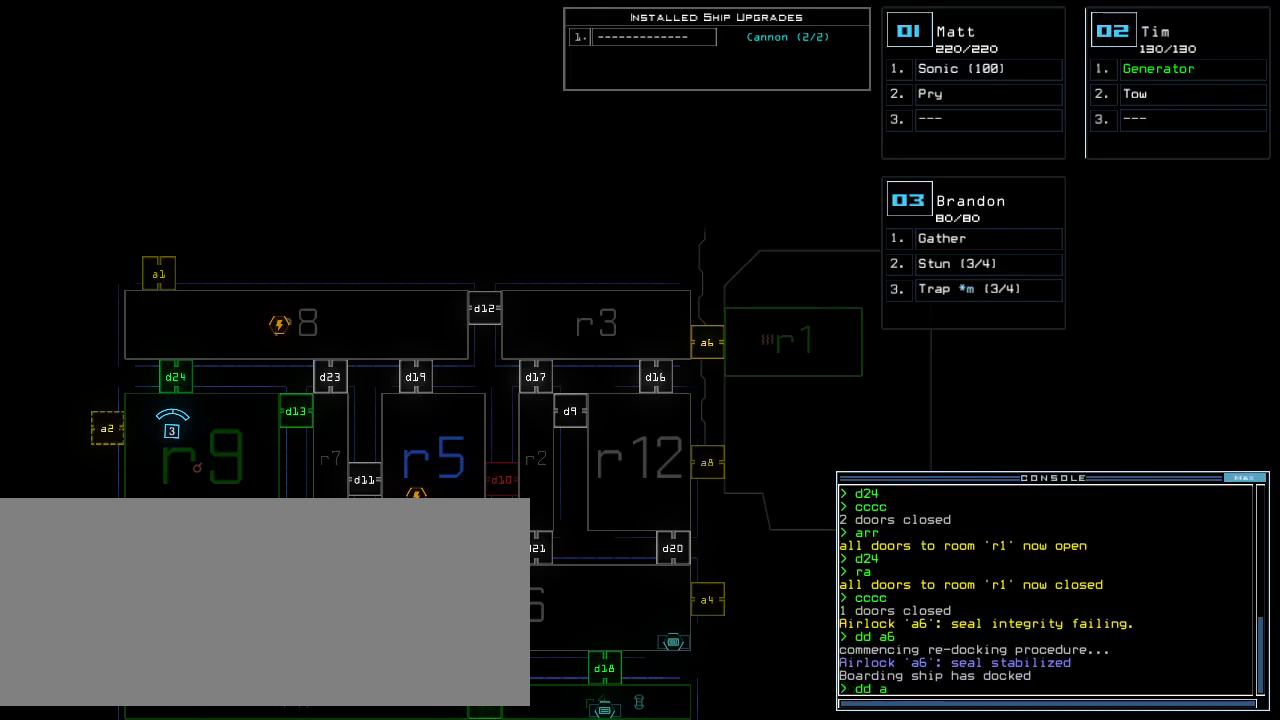
{"keys": [], "events": [[80, "1", "down"], [140, "return", "down"], [160, "1", "up"], [200, "return", "up"]]}
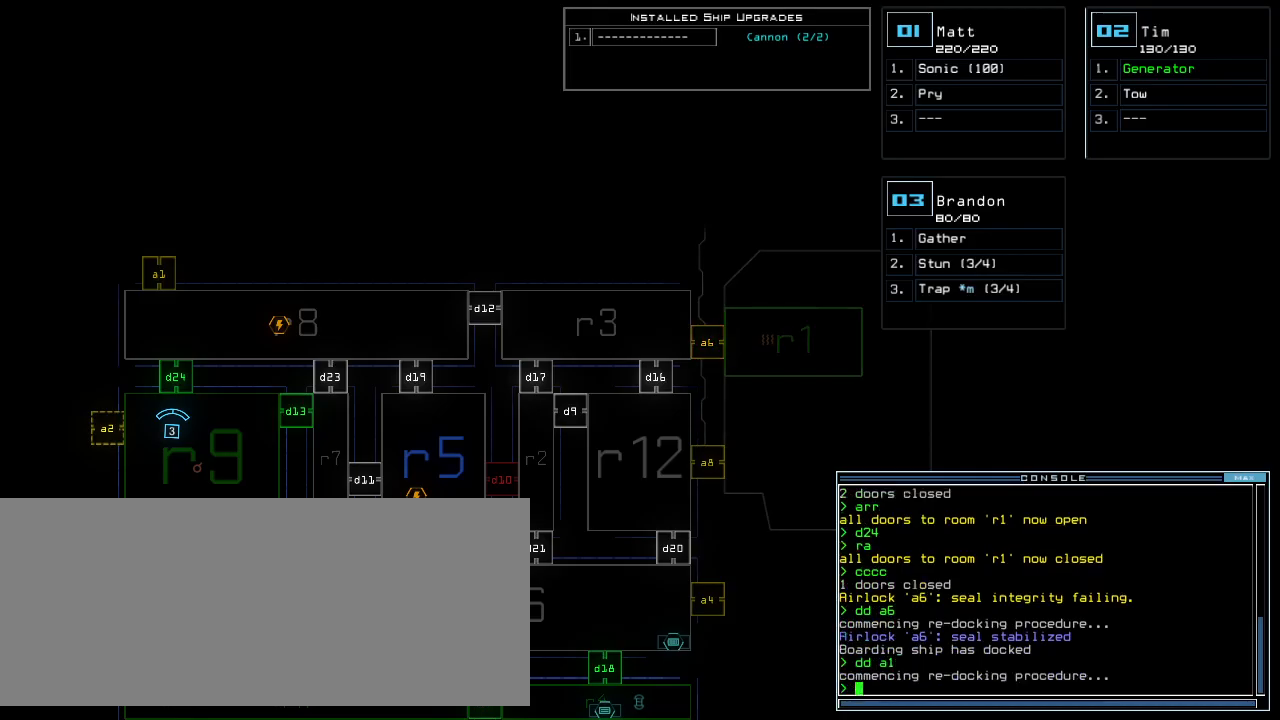
{"keys": [], "events": []}
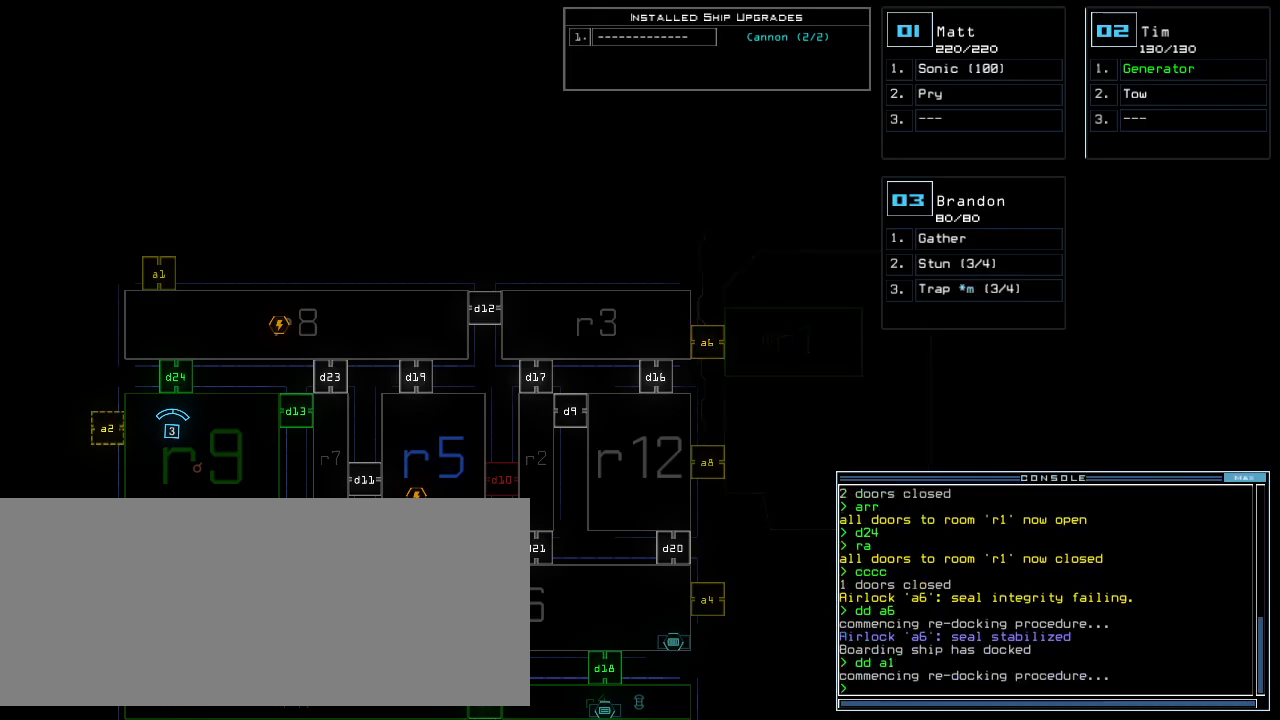
{"keys": [], "events": [[120, "3", "down"], [160, "3", "up"]]}
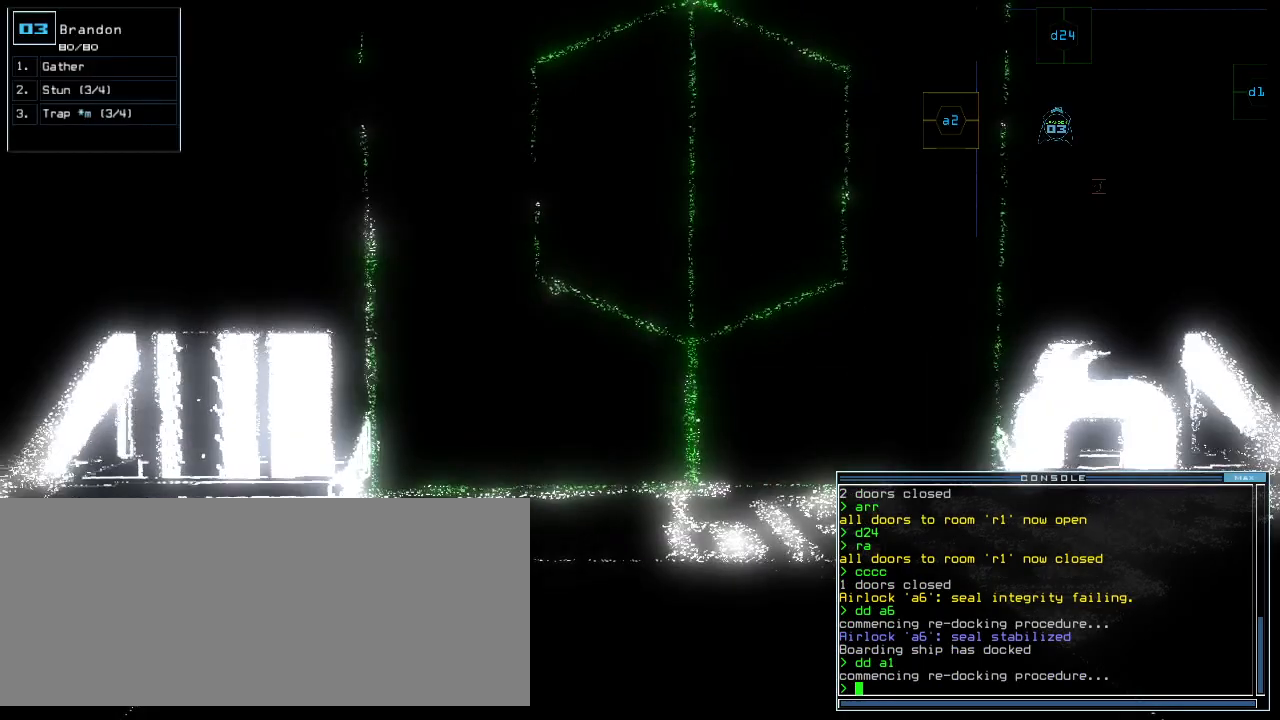
{"keys": [], "events": []}
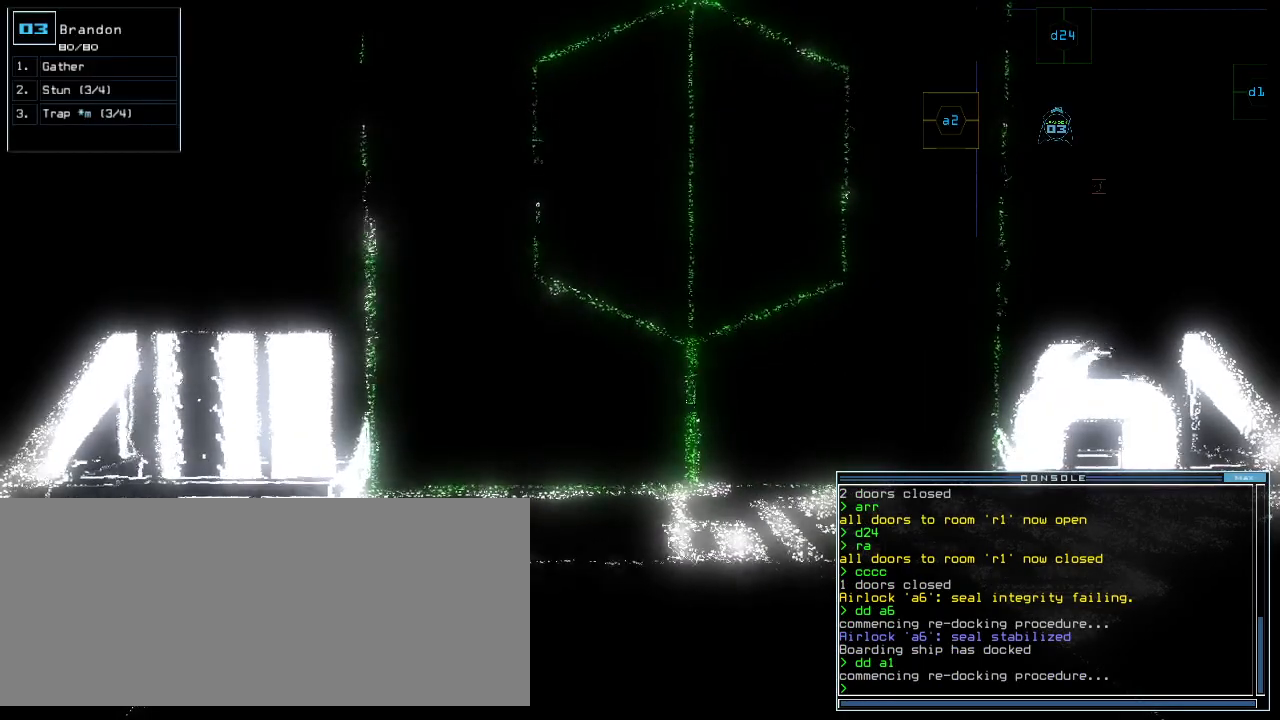
{"keys": ["a", "r"], "events": [[320, "t", "down"], [380, "t", "up"], [460, "r", "down"], [500, "a", "down"]]}
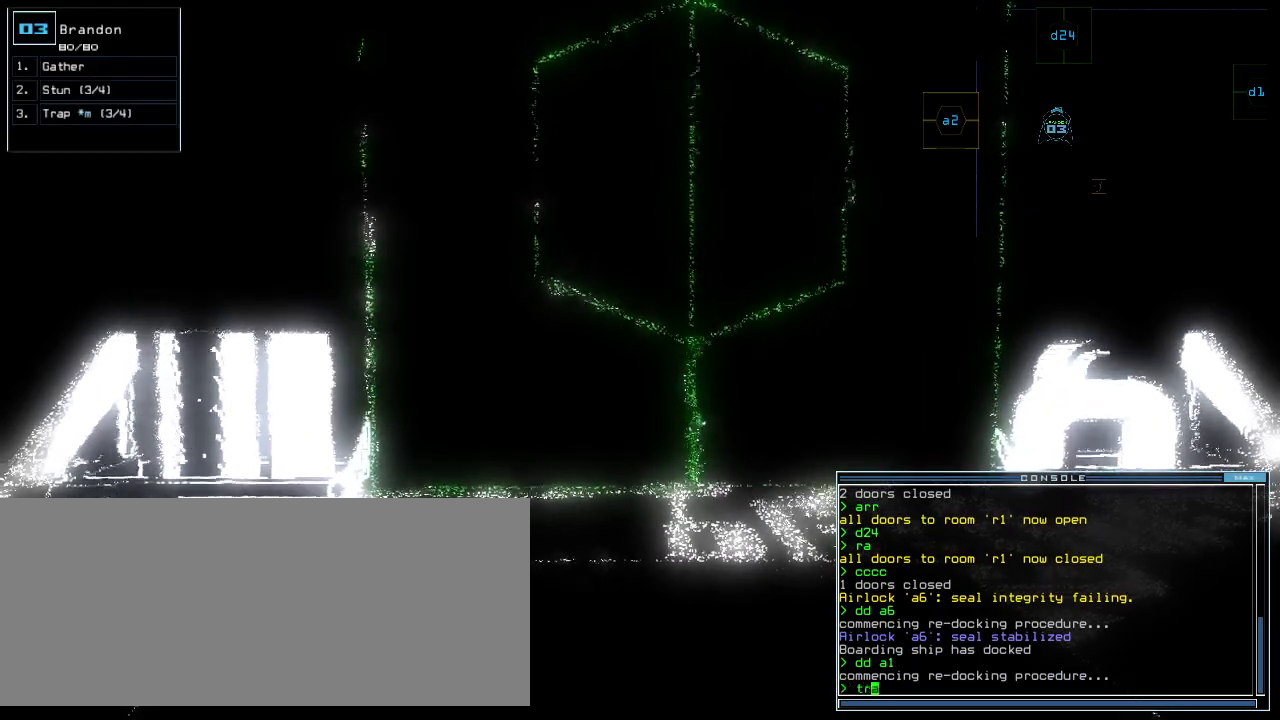
{"keys": [], "events": [[40, "r", "up"], [60, "p", "down"], [80, "a", "up"], [120, "p", "up"], [220, "return", "down"], [260, "return", "up"]]}
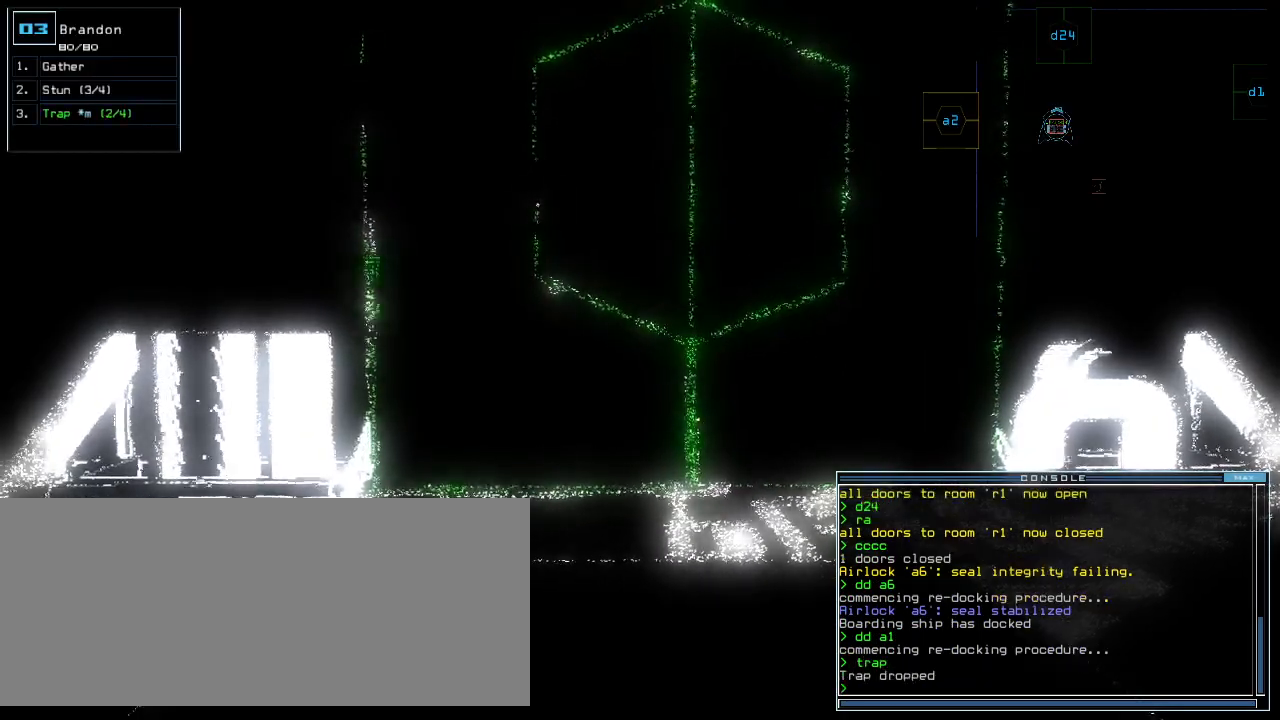
{"keys": [], "events": []}
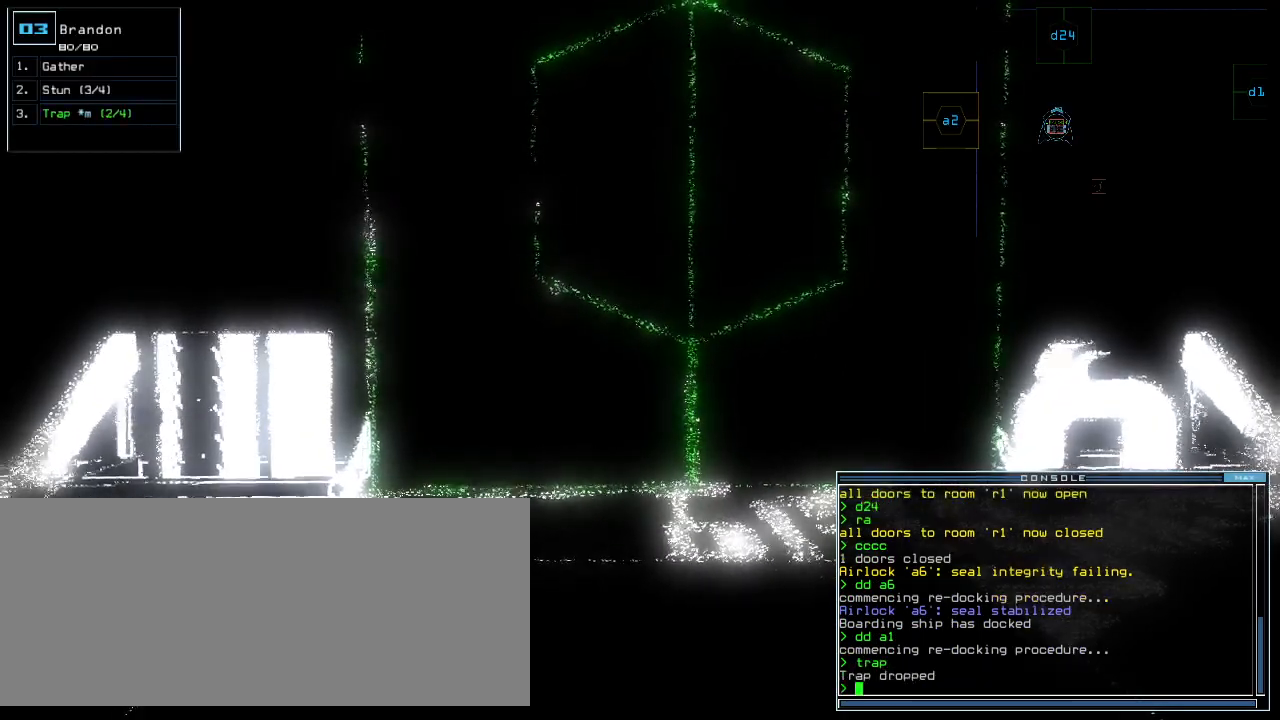
{"keys": ["down", "left"], "events": [[480, "down", "down"], [500, "left", "down"]]}
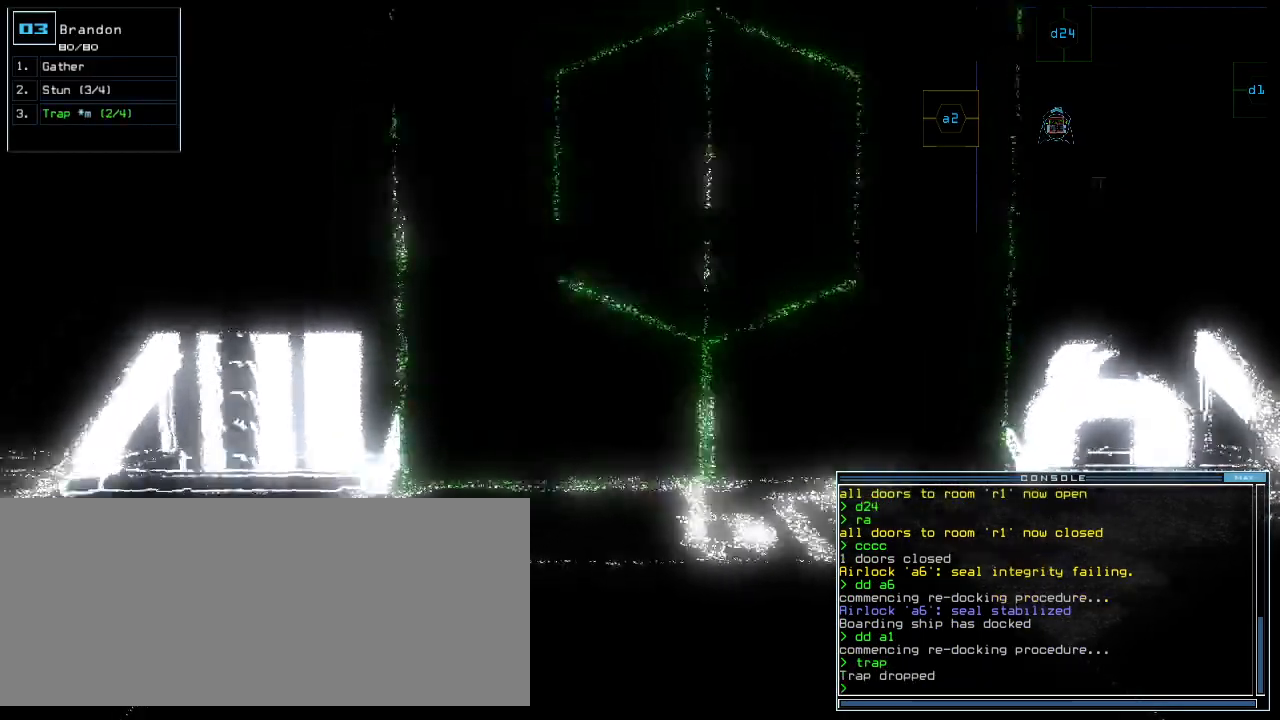
{"keys": ["down"], "events": [[180, "left", "up"], [440, "right", "down"], [500, "right", "up"]]}
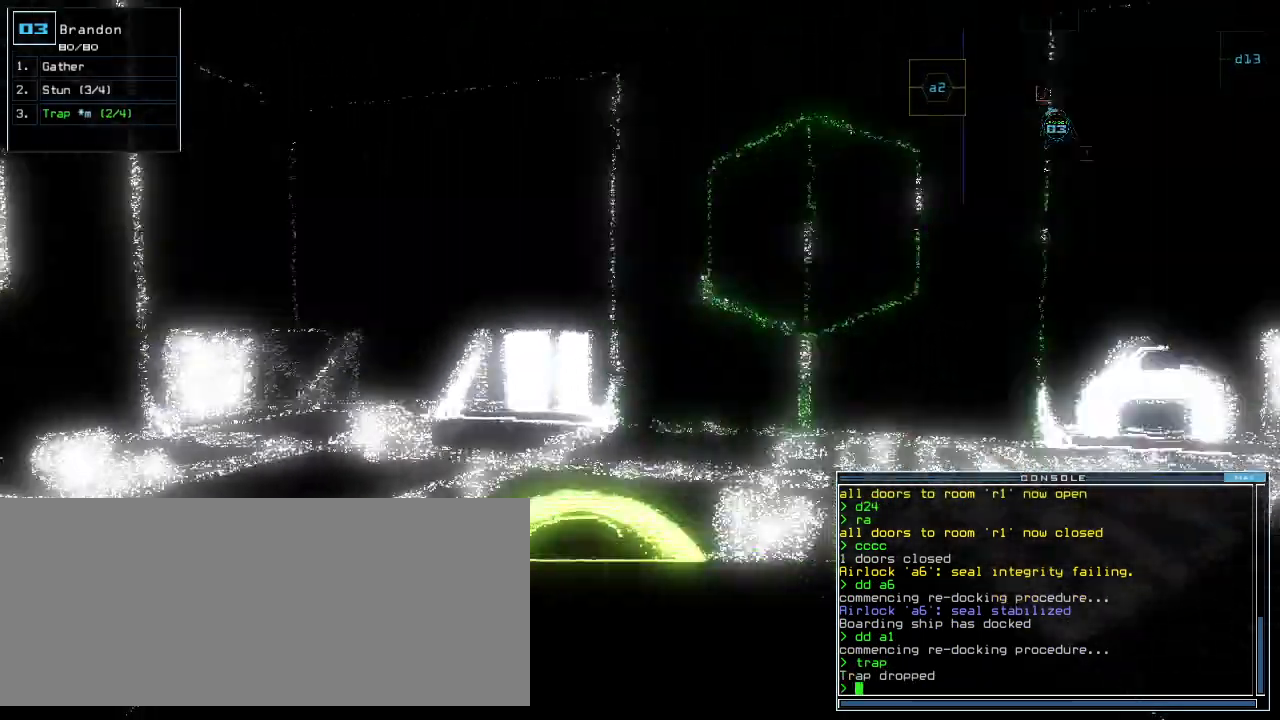
{"keys": ["down"], "events": [[420, "right", "down"], [480, "right", "up"]]}
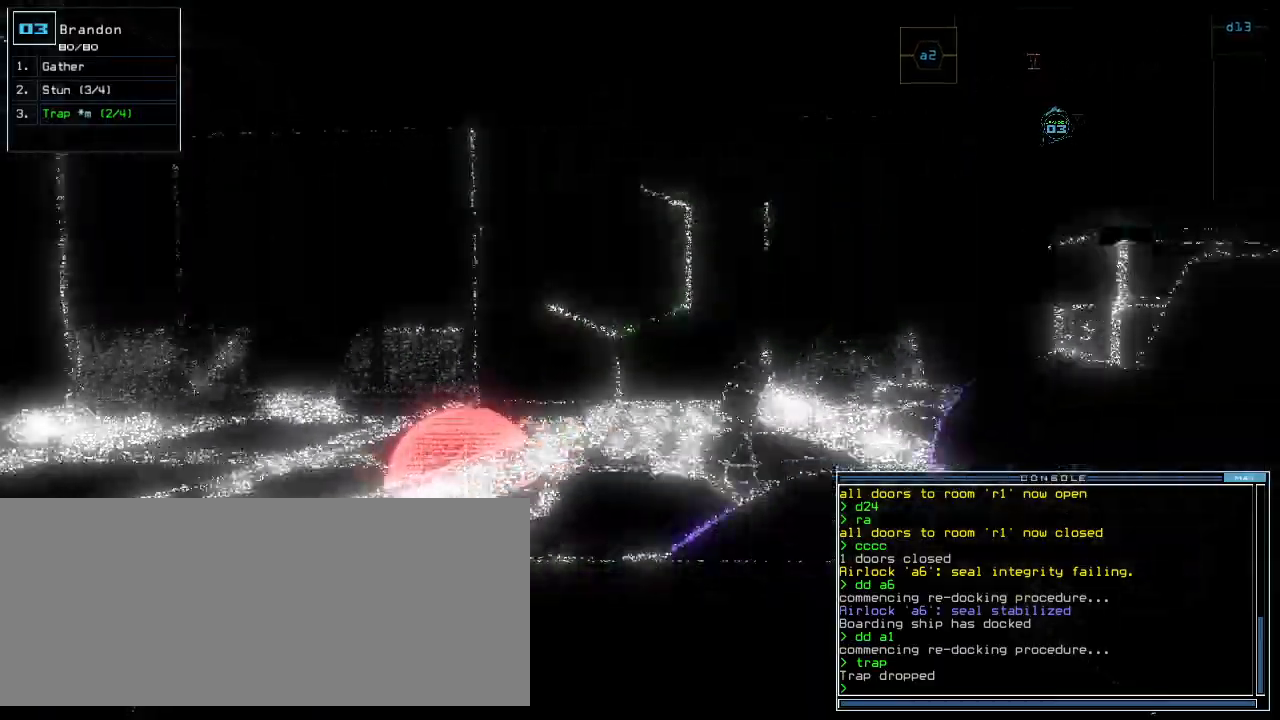
{"keys": ["down"]}
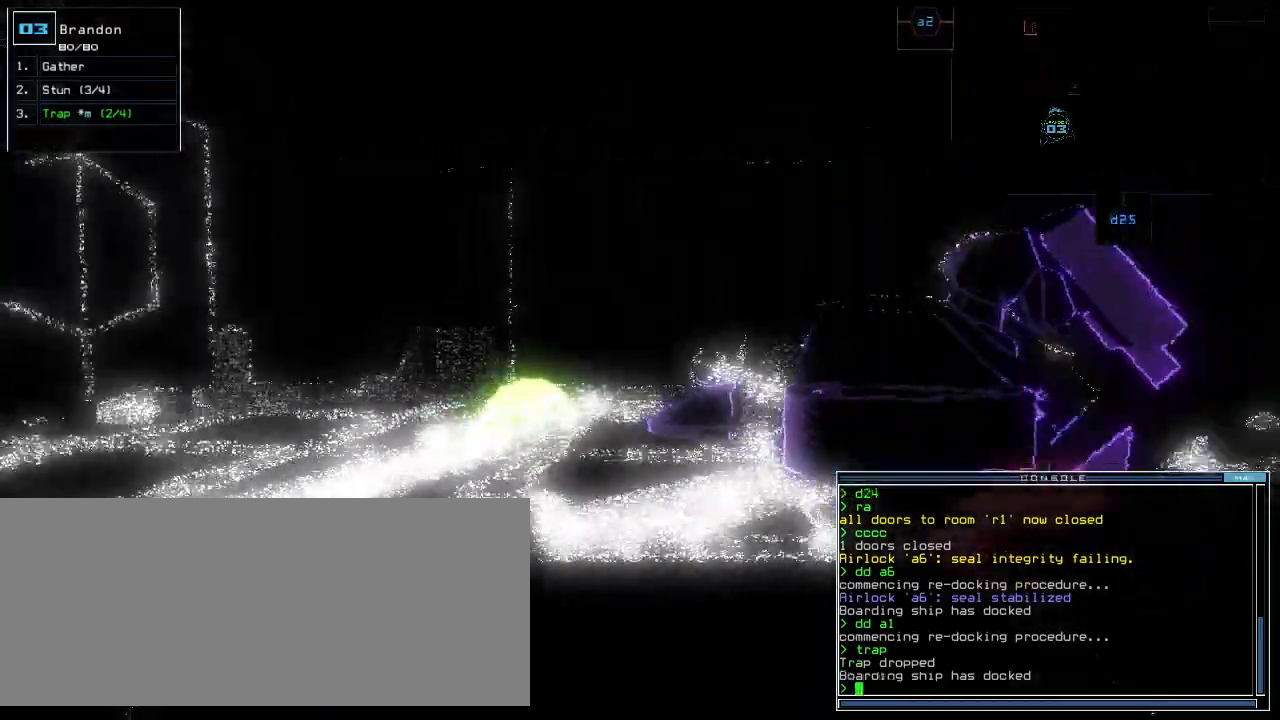
{"keys": ["down"]}
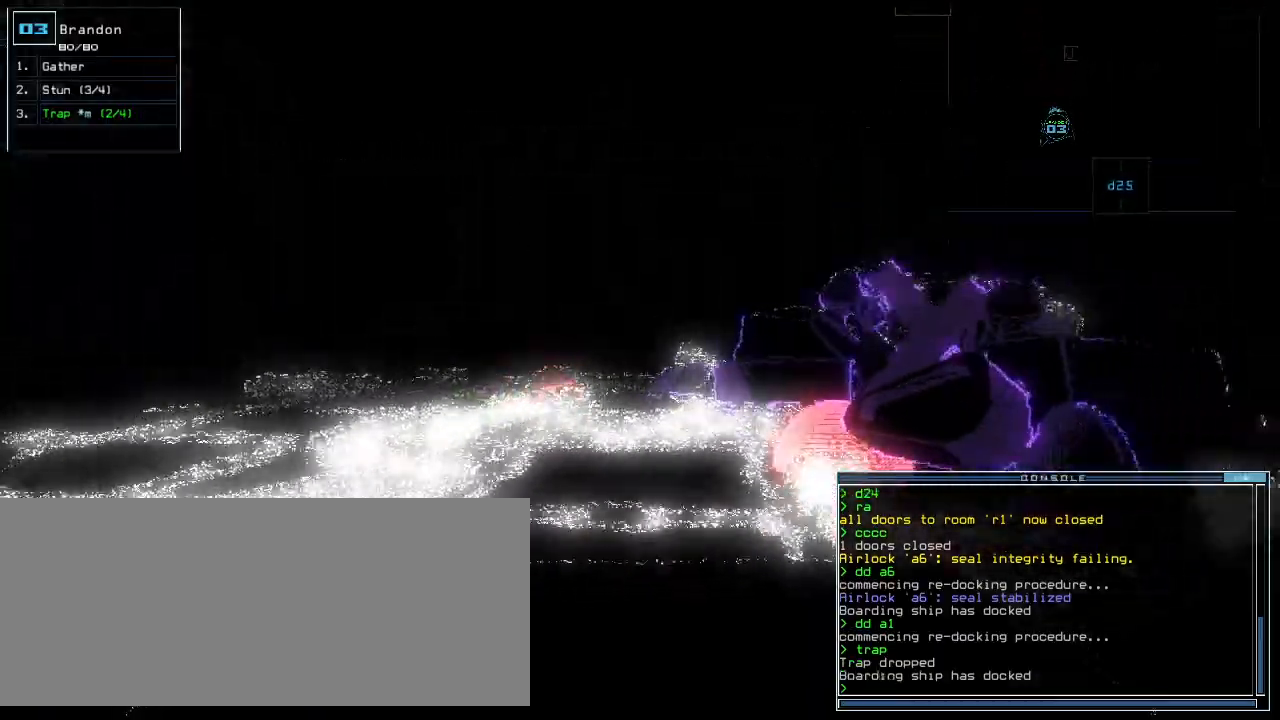
{"keys": ["up"], "events": [[160, "right", "down"], [180, "down", "up"], [360, "right", "up"], [380, "up", "down"]]}
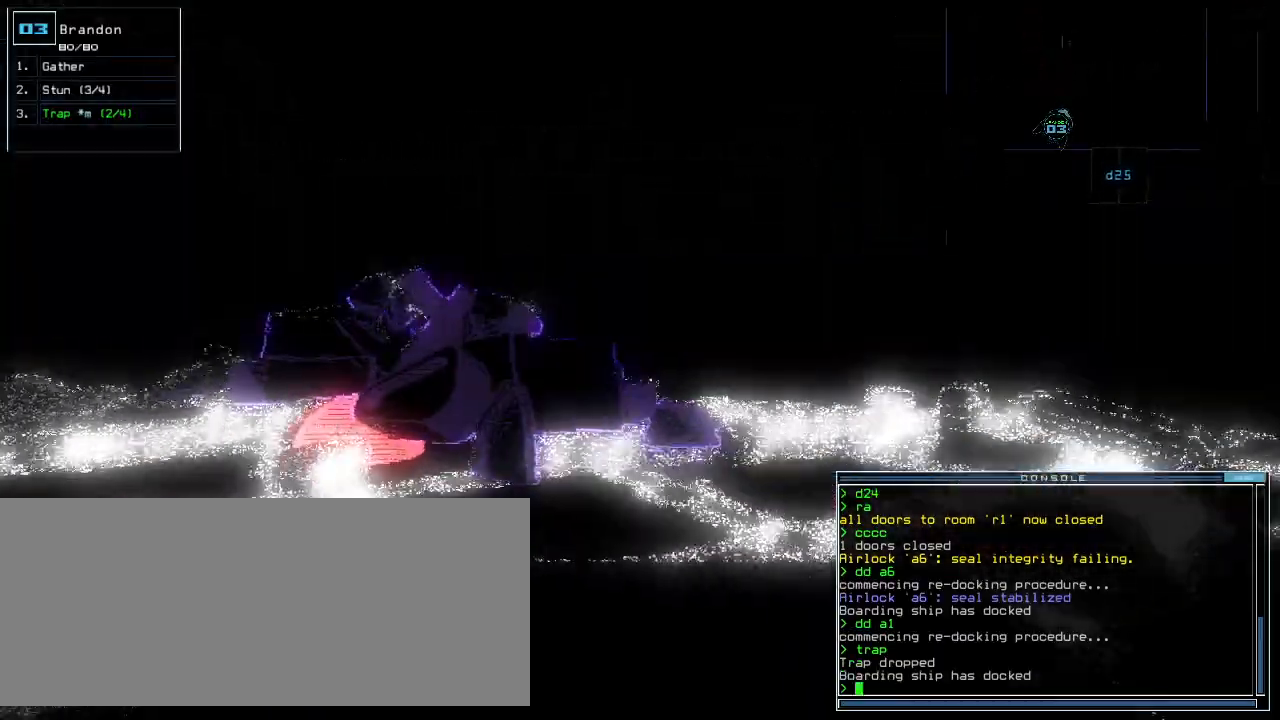
{"keys": [], "events": [[20, "left", "down"], [140, "left", "up"], [160, "up", "up"]]}
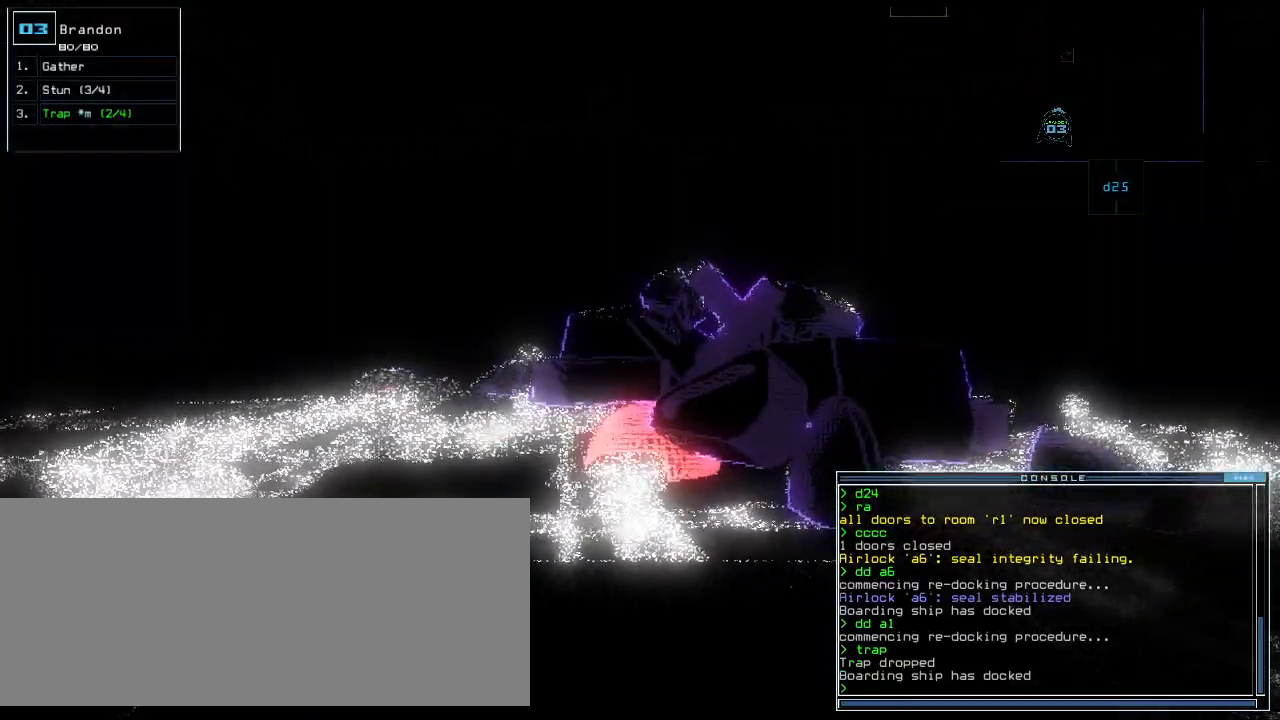
{"keys": ["right", "up"], "events": [[240, "right", "down"], [380, "up", "down"]]}
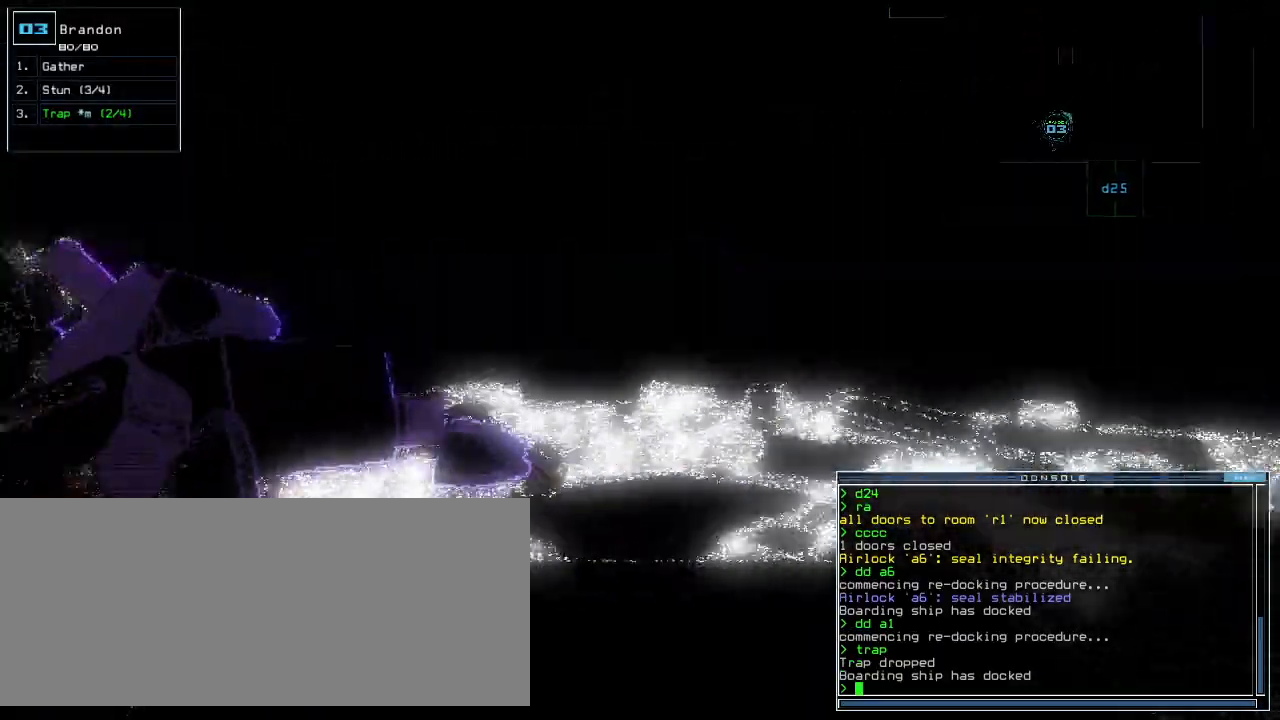
{"keys": ["2", "up"]}
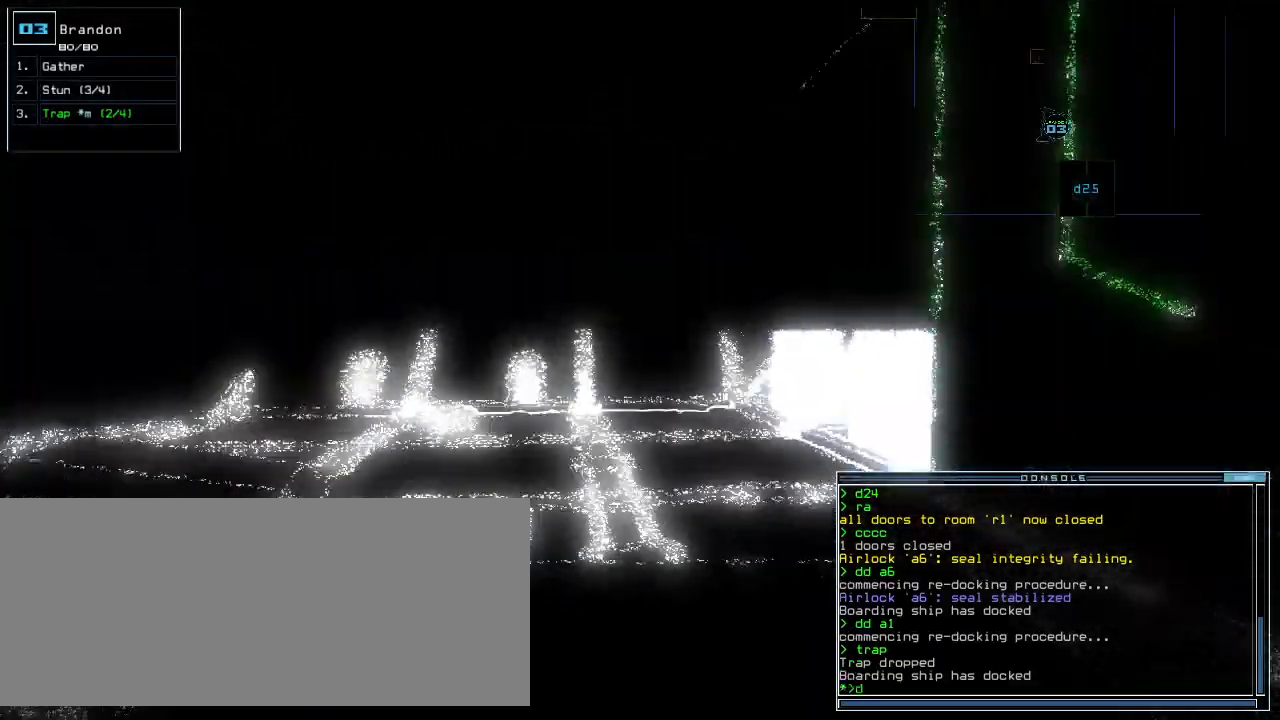
{"keys": [], "events": [[80, "2", "up"], [100, "right", "down"], [300, "right", "up"], [340, "up", "up"], [400, "return", "down"], [480, "return", "up"]]}
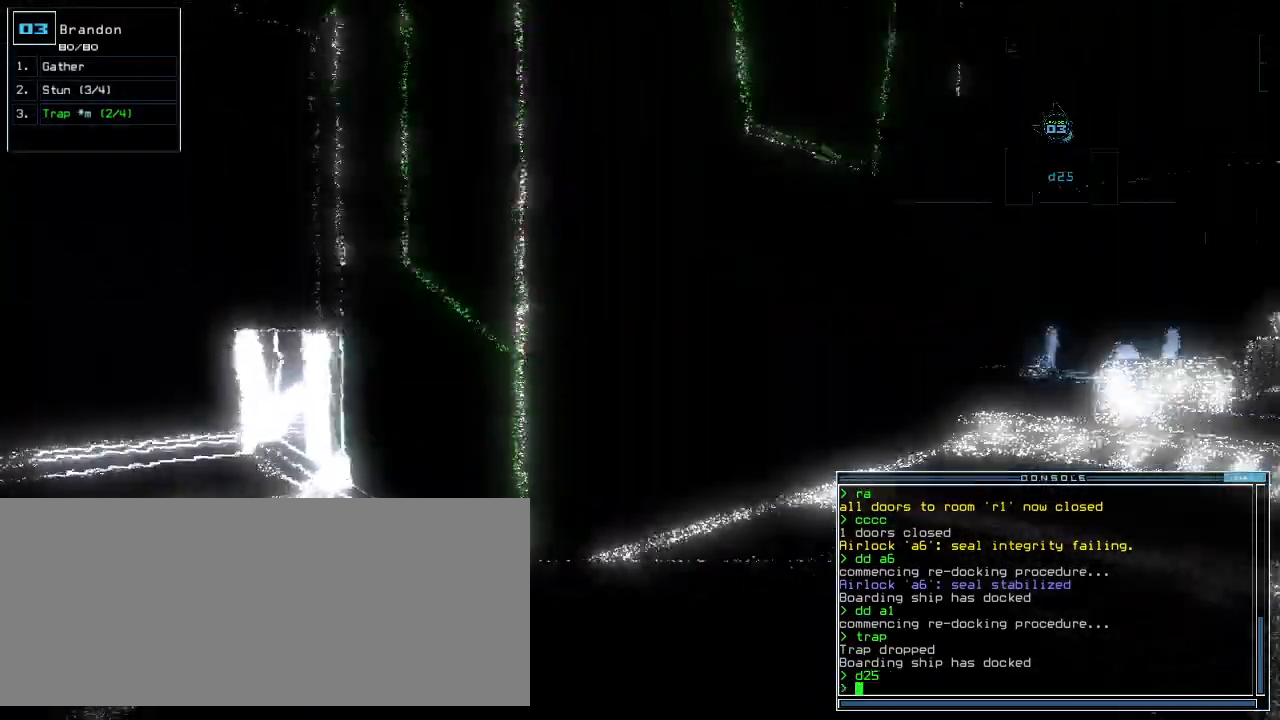
{"keys": ["left"], "events": [[140, "left", "down"]]}
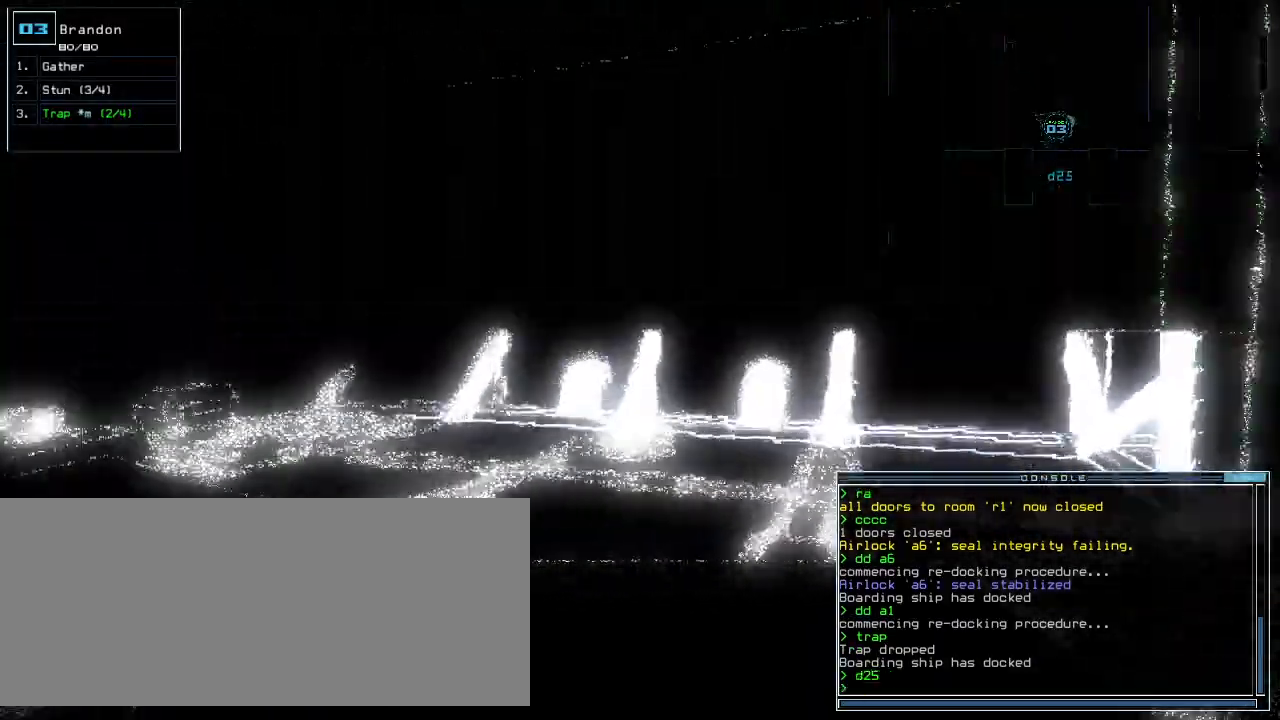
{"keys": ["left"], "events": []}